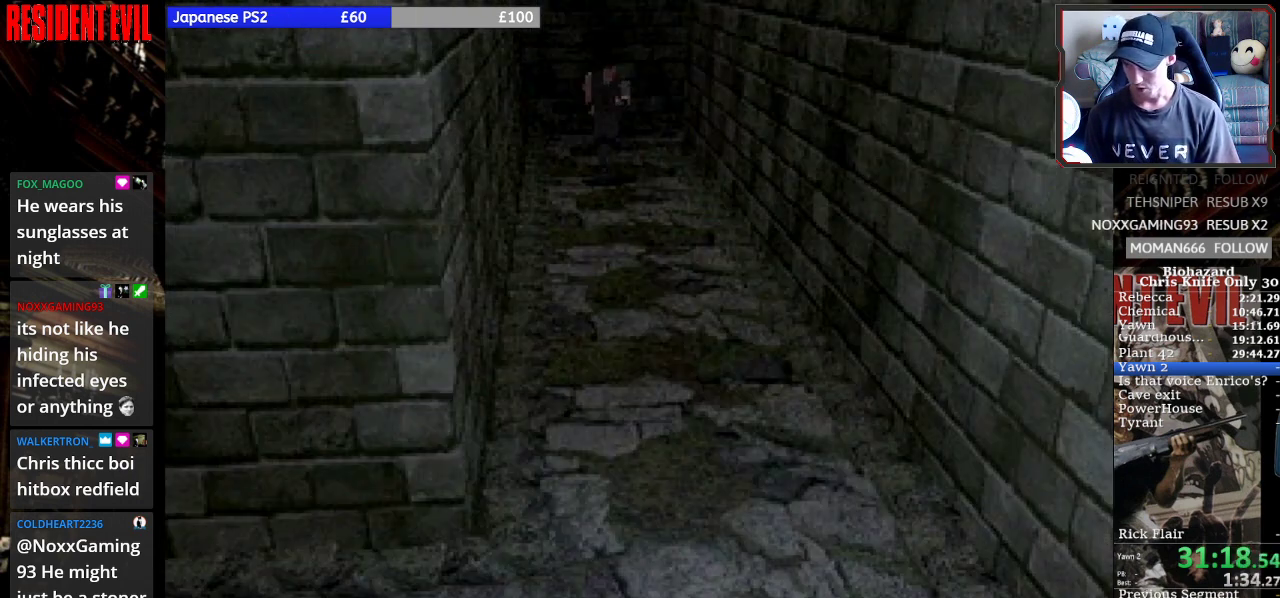
Gameplay with a controller (PlayStation layout); each line is a JSON object with the inputs held at the frame after it. "events" lists button and stick changes between this image and that frame as [ms after this image, input, new state], when the widget could be followed in between. Not read: L1 L2 L3 R1 R2 R3 left_stick.
{"buttons": ["SQUARE", "DPAD_UP"], "right_stick": "center", "events": []}
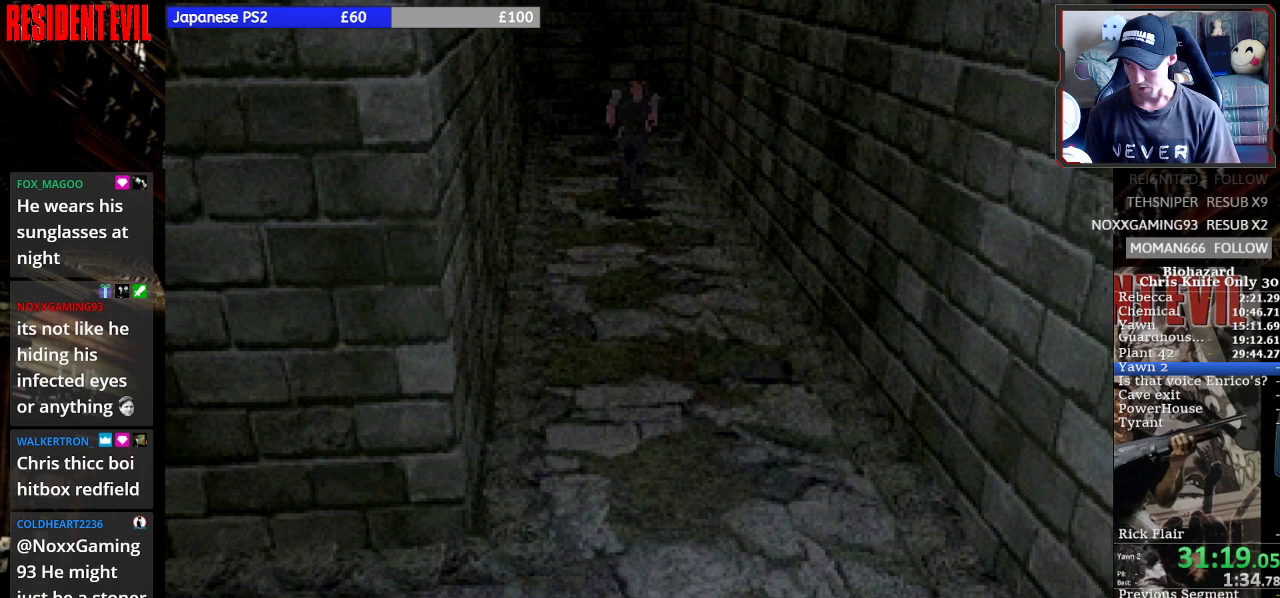
{"buttons": ["SQUARE", "DPAD_UP"], "right_stick": "center", "events": [[200, "DPAD_RIGHT", "down"], [300, "DPAD_RIGHT", "up"]]}
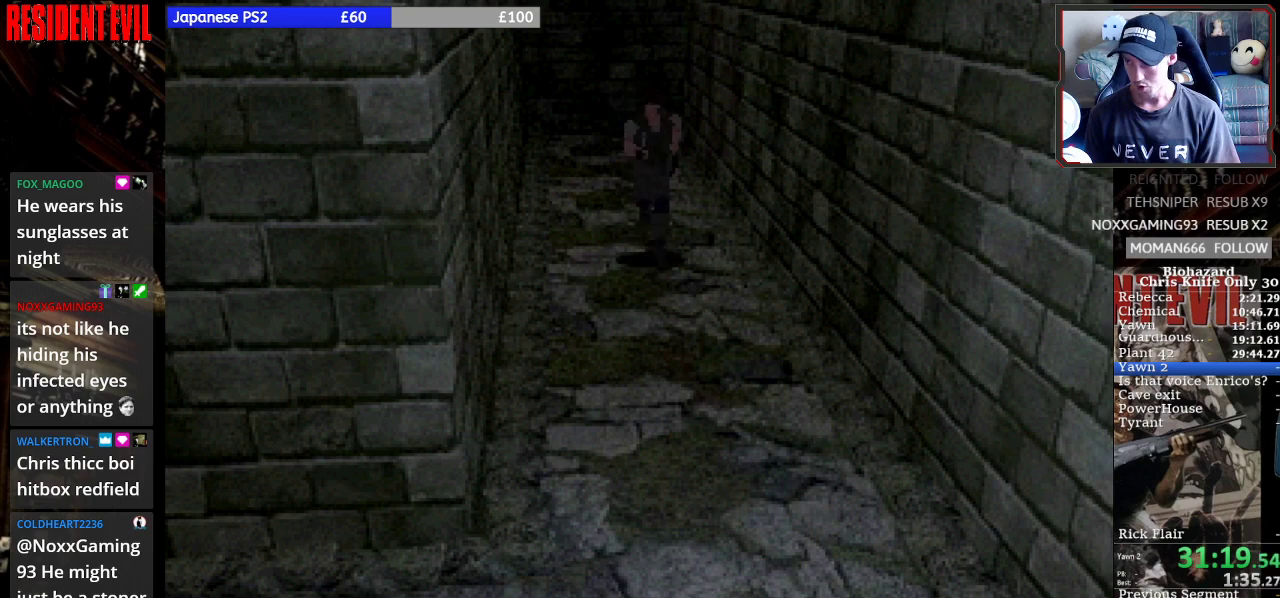
{"buttons": ["SQUARE", "DPAD_UP"], "right_stick": "center"}
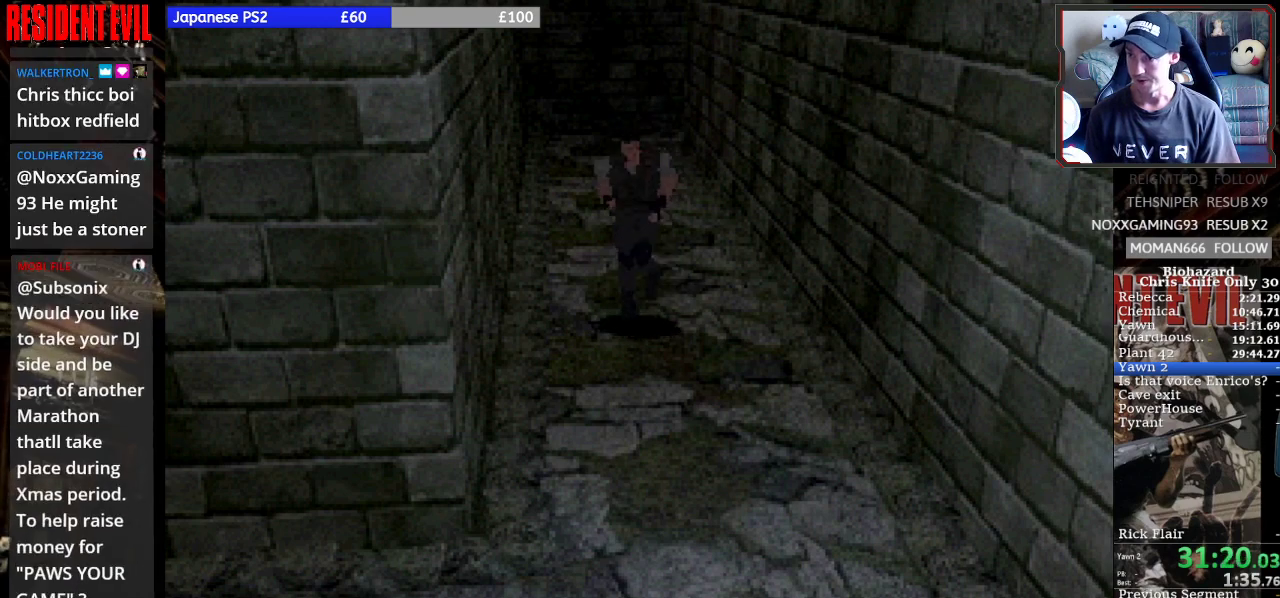
{"buttons": ["SQUARE", "DPAD_UP"], "right_stick": "center", "events": []}
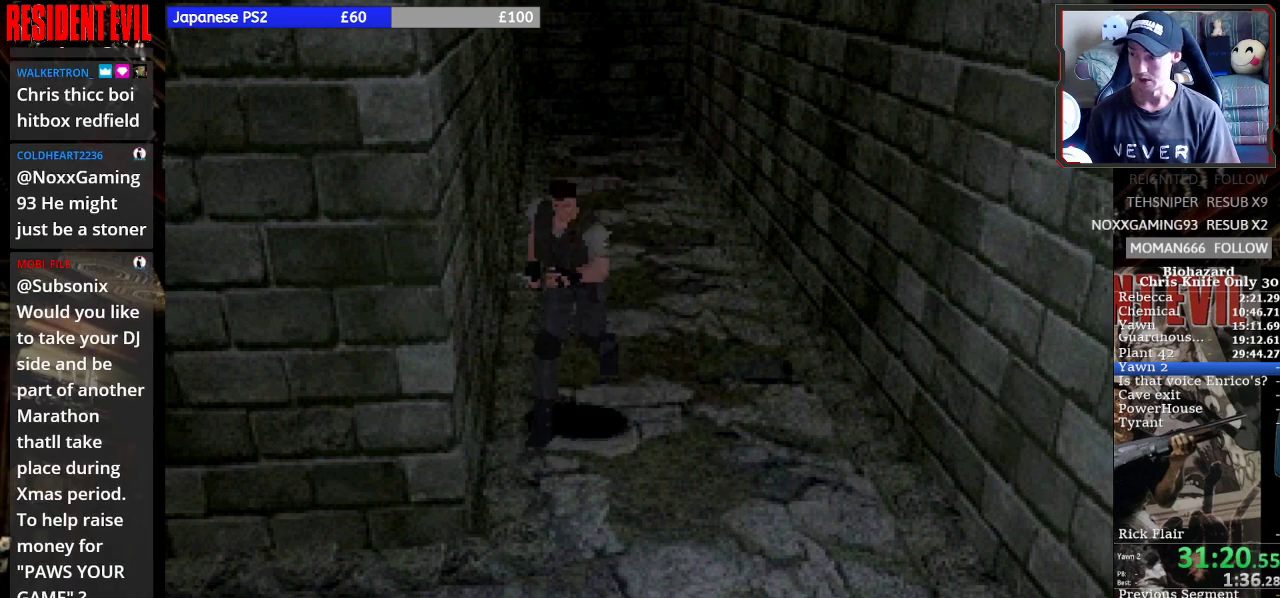
{"buttons": ["SQUARE", "DPAD_UP", "DPAD_RIGHT"], "right_stick": "center", "events": [[433, "DPAD_RIGHT", "down"]]}
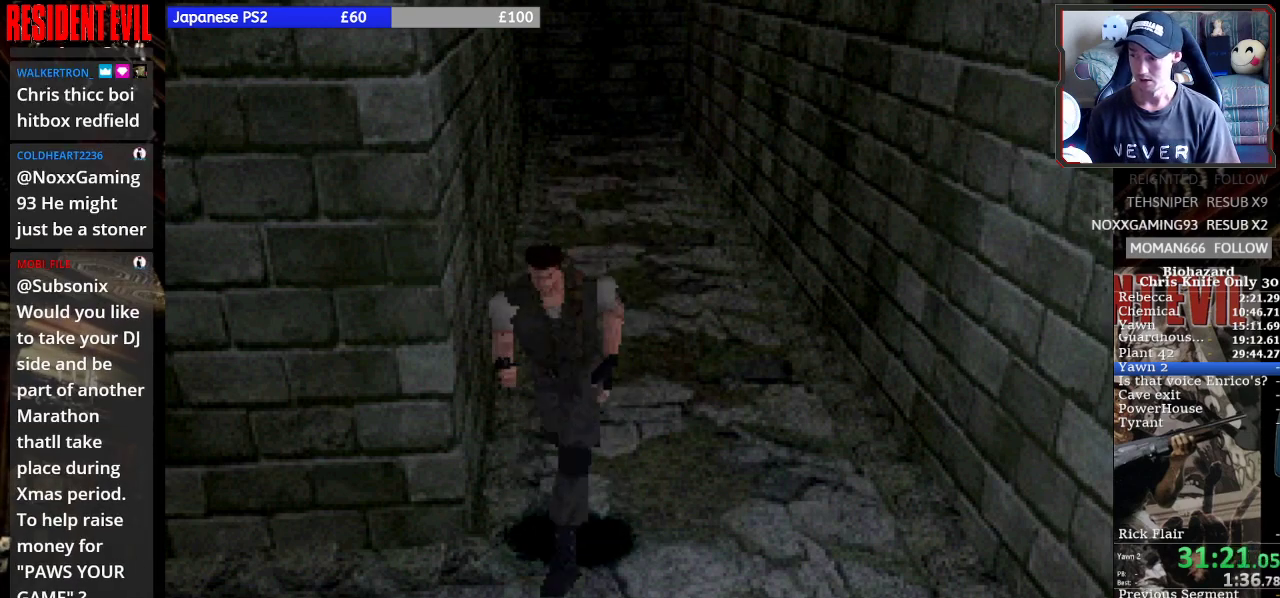
{"buttons": ["SQUARE", "DPAD_UP", "DPAD_RIGHT"], "right_stick": "center", "events": []}
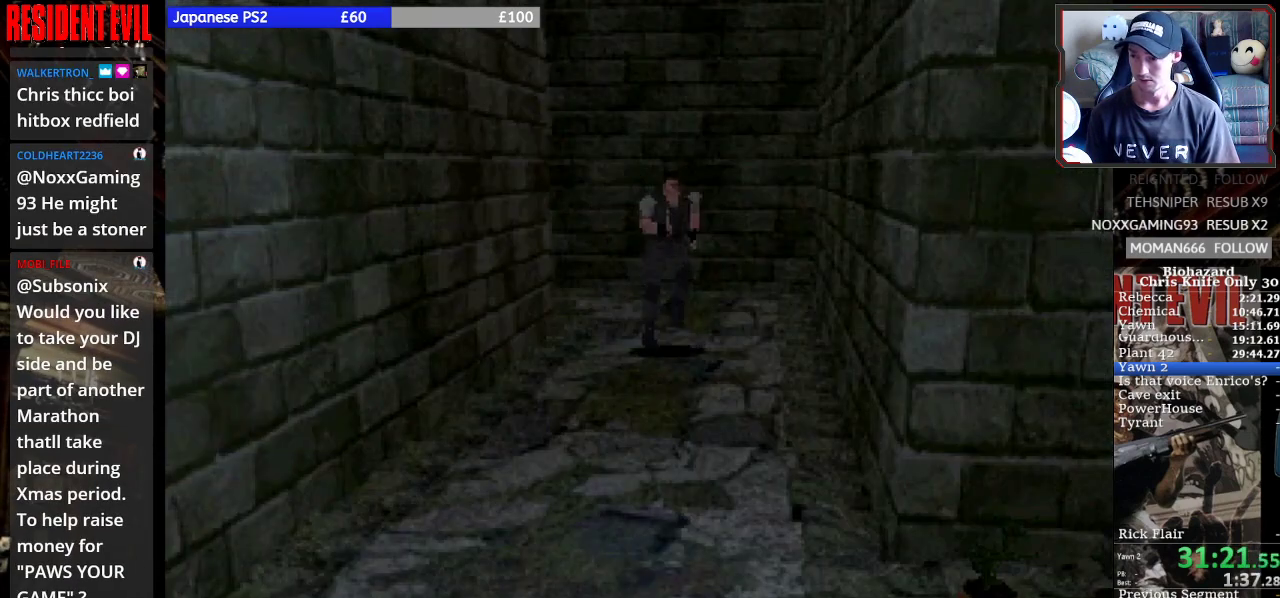
{"buttons": ["SQUARE", "DPAD_UP"], "right_stick": "center", "events": [[67, "DPAD_RIGHT", "up"]]}
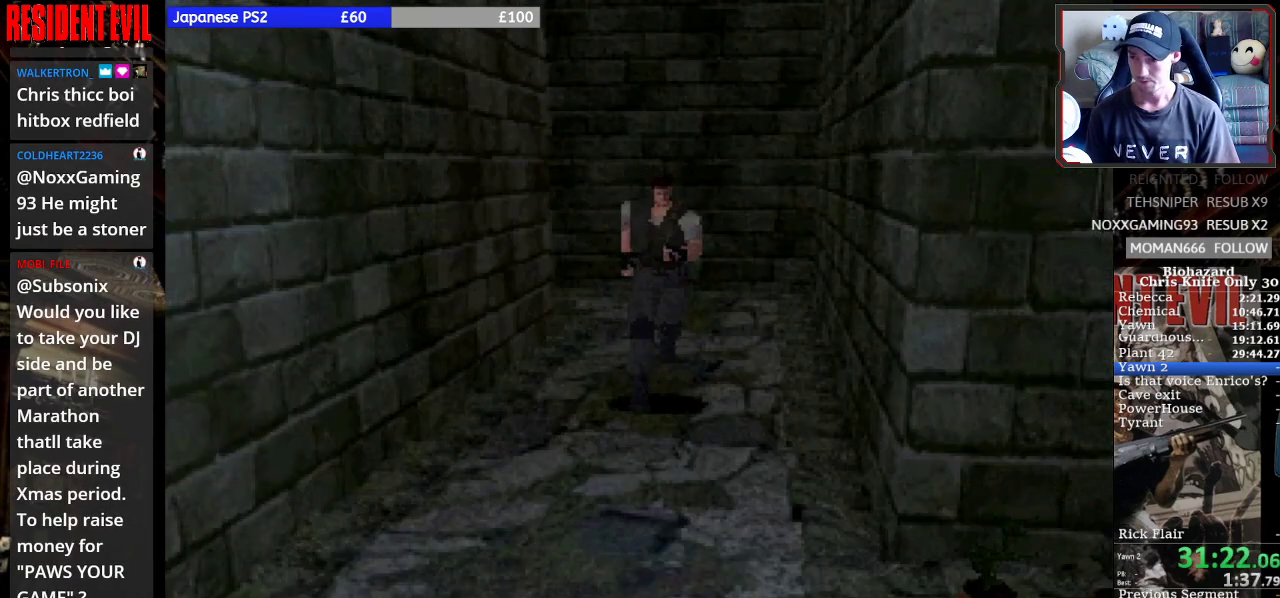
{"buttons": ["SQUARE", "DPAD_UP"], "right_stick": "center", "events": [[33, "DPAD_LEFT", "down"], [100, "DPAD_LEFT", "up"]]}
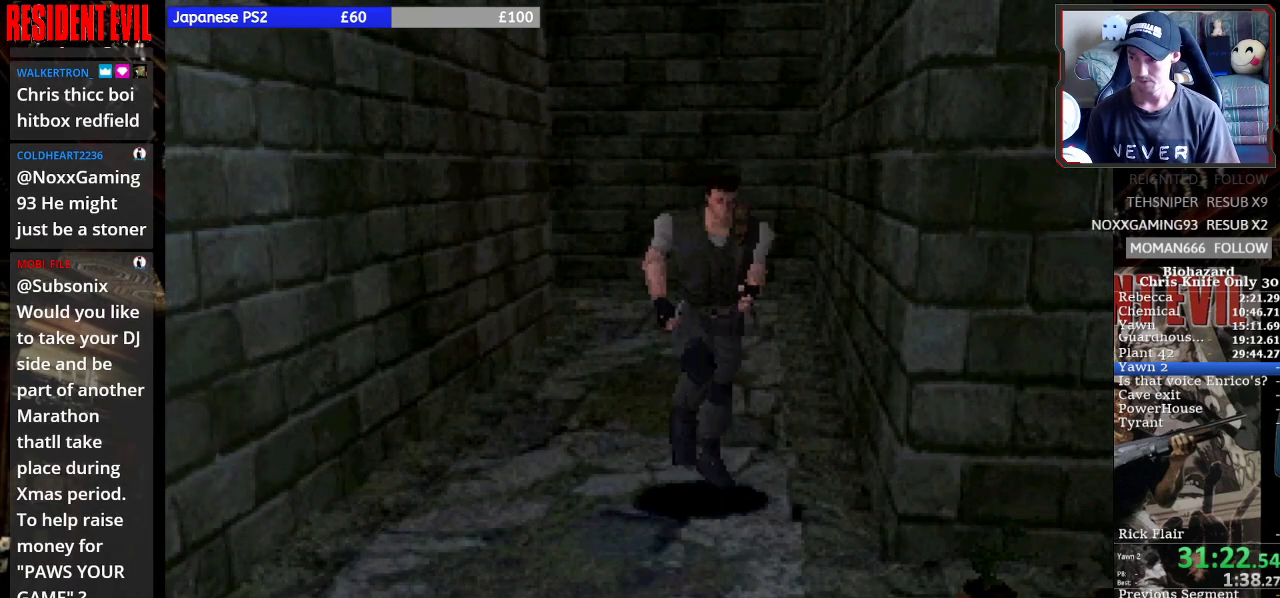
{"buttons": ["SQUARE", "DPAD_UP", "DPAD_LEFT"], "right_stick": "center", "events": [[400, "DPAD_LEFT", "down"]]}
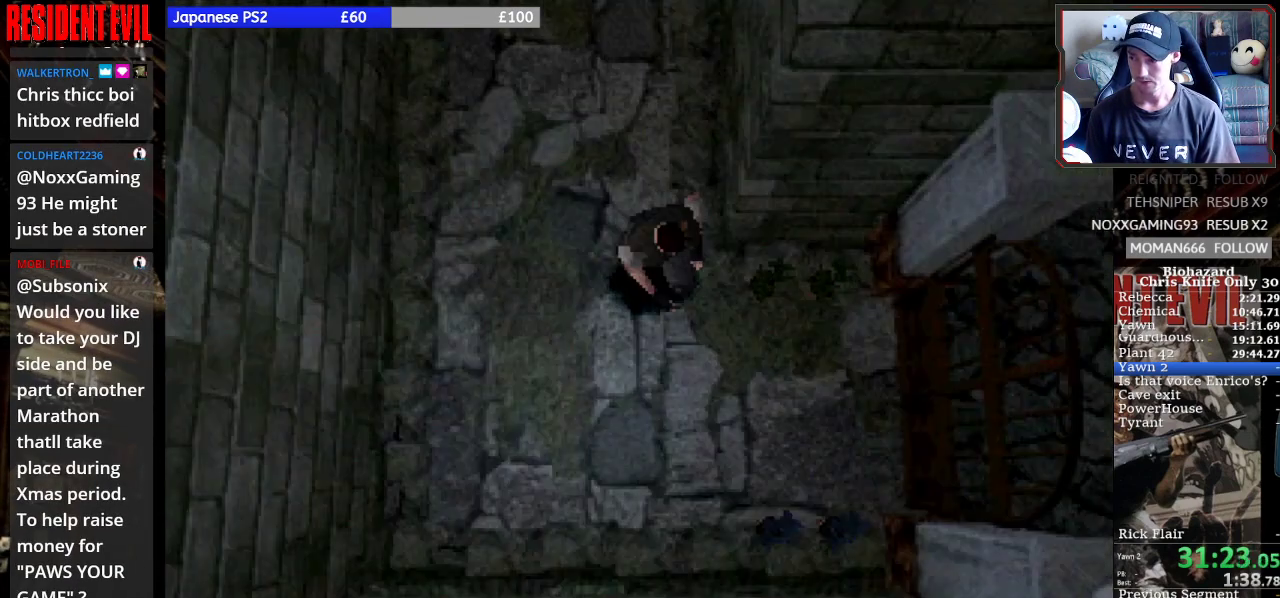
{"buttons": ["CROSS", "SQUARE", "DPAD_UP", "DPAD_LEFT"], "right_stick": "center", "events": [[500, "CROSS", "down"]]}
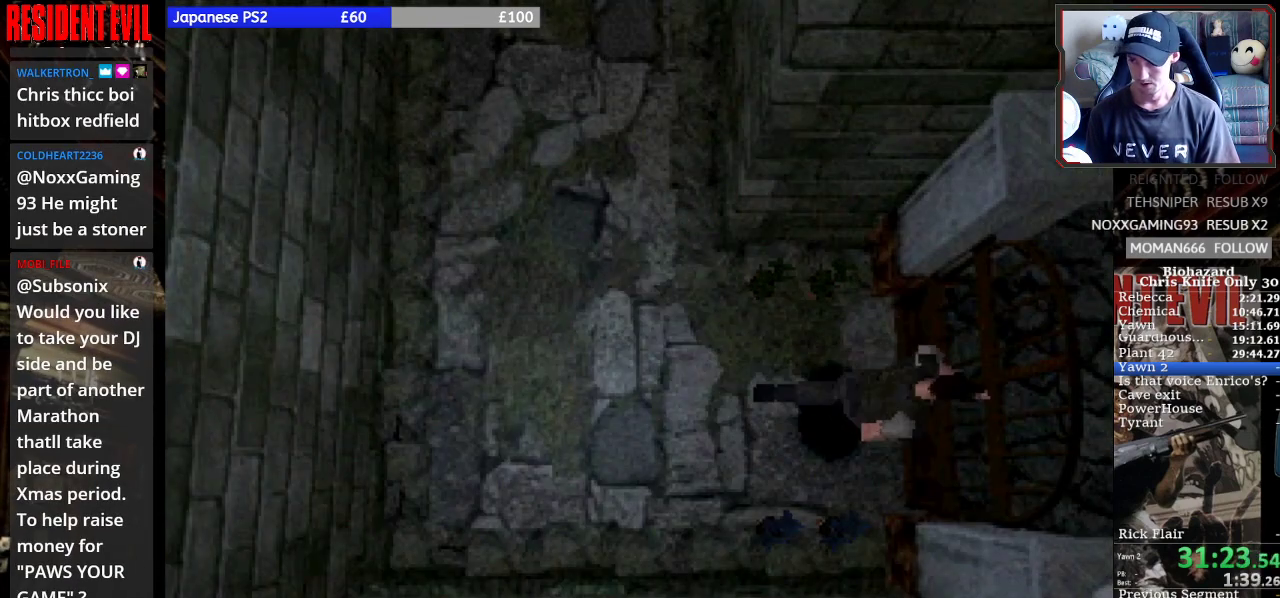
{"buttons": ["SQUARE"], "right_stick": "center", "events": [[67, "DPAD_LEFT", "up"], [133, "CROSS", "up"], [200, "CROSS", "down"], [300, "CROSS", "up"], [367, "CROSS", "down"], [367, "DPAD_UP", "up"], [467, "CROSS", "up"]]}
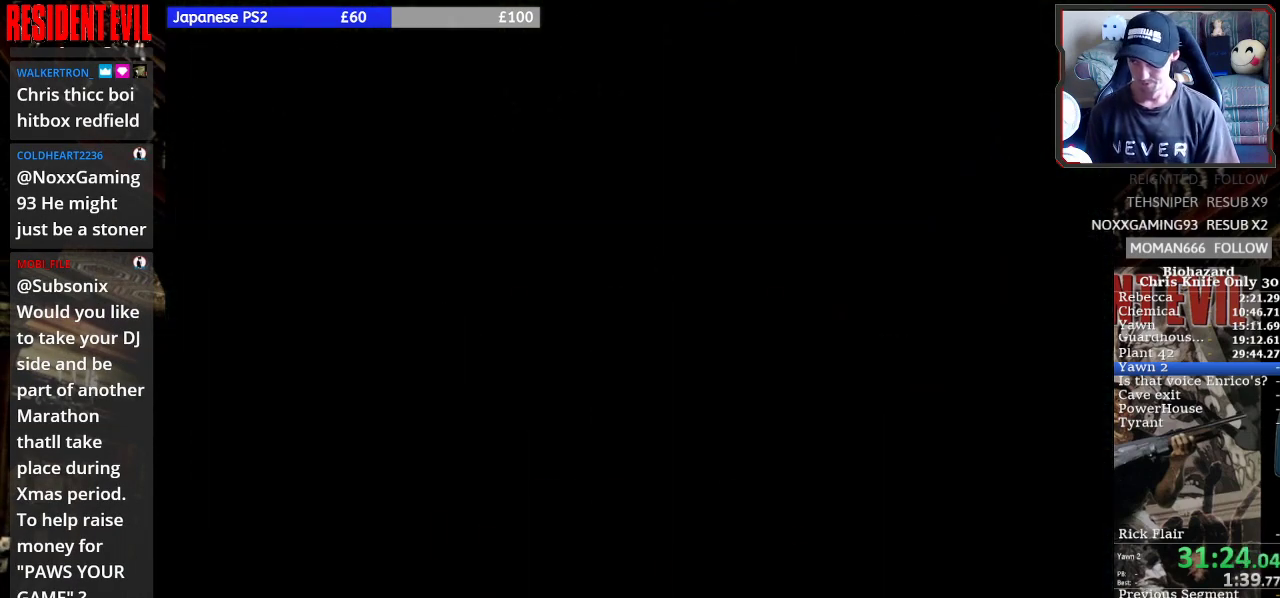
{"buttons": ["SQUARE"], "right_stick": "center", "events": []}
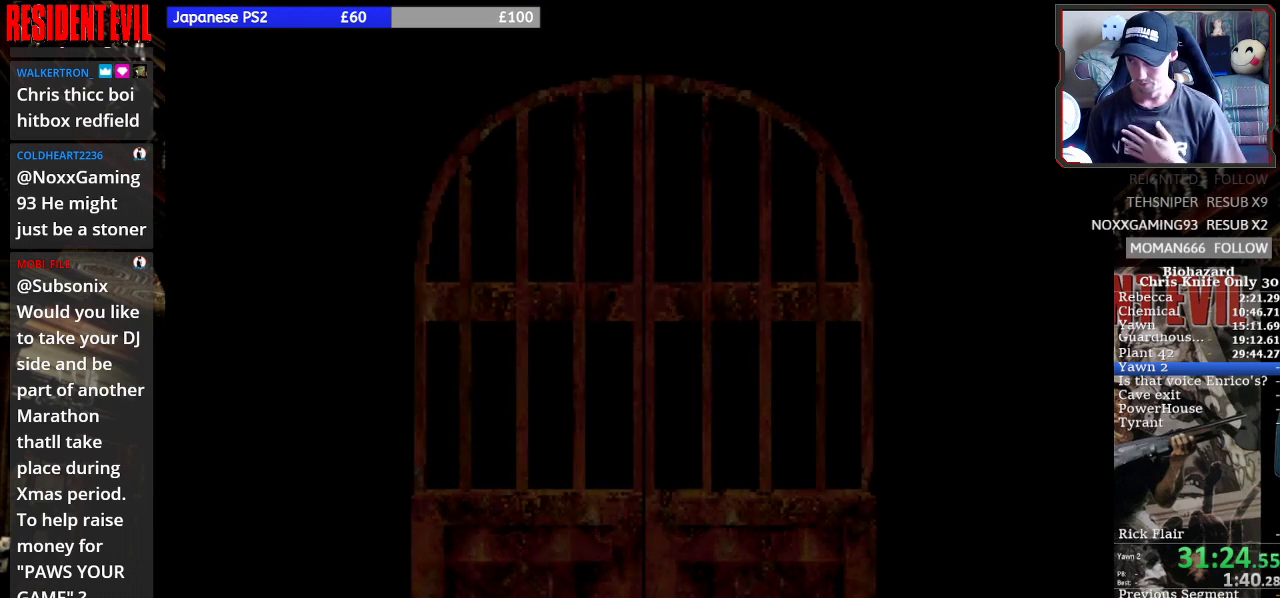
{"buttons": ["SQUARE"], "right_stick": "center", "events": []}
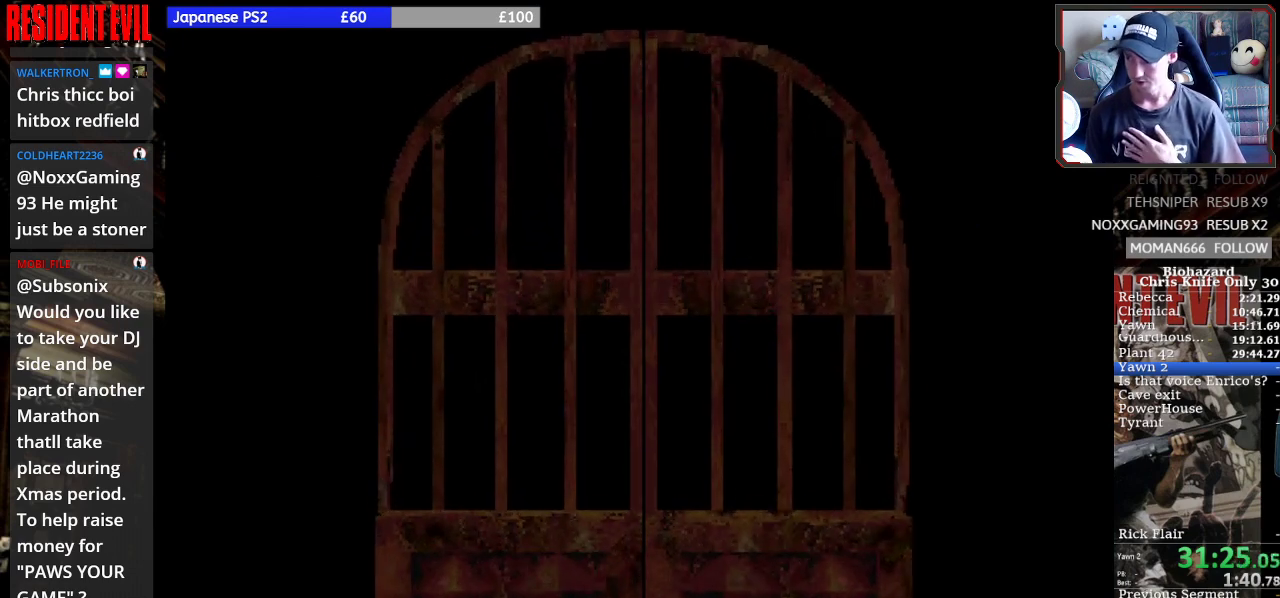
{"buttons": ["SQUARE"], "right_stick": "center", "events": []}
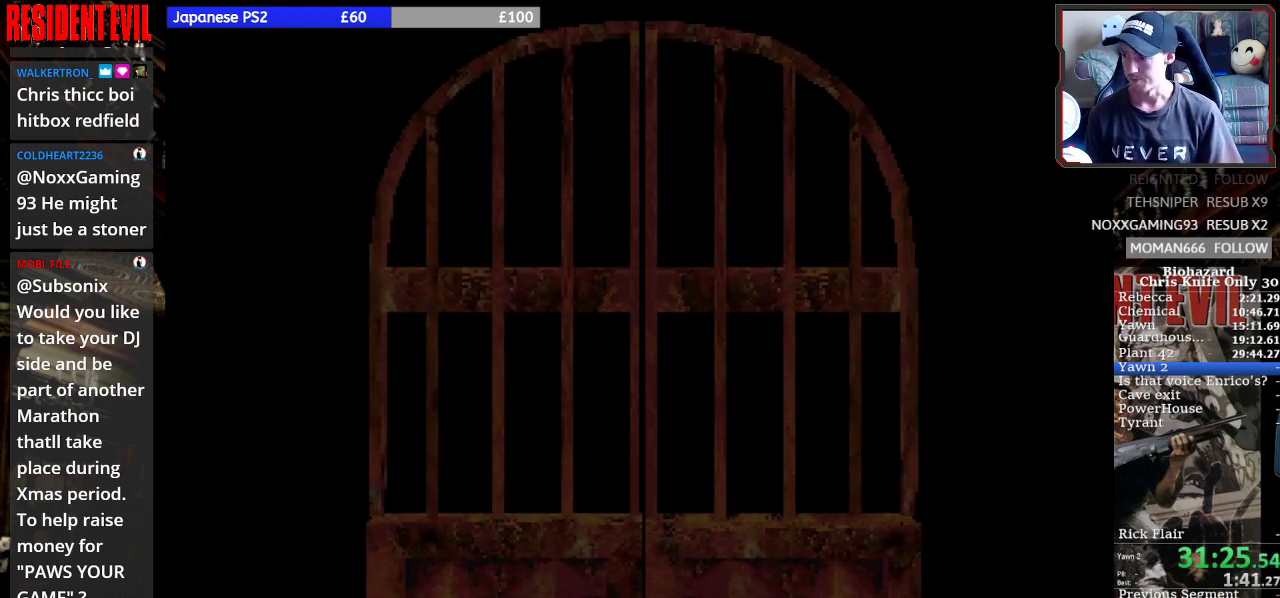
{"buttons": ["SQUARE", "DPAD_UP", "DPAD_RIGHT"], "right_stick": "center", "events": [[233, "DPAD_UP", "down"], [267, "DPAD_RIGHT", "down"]]}
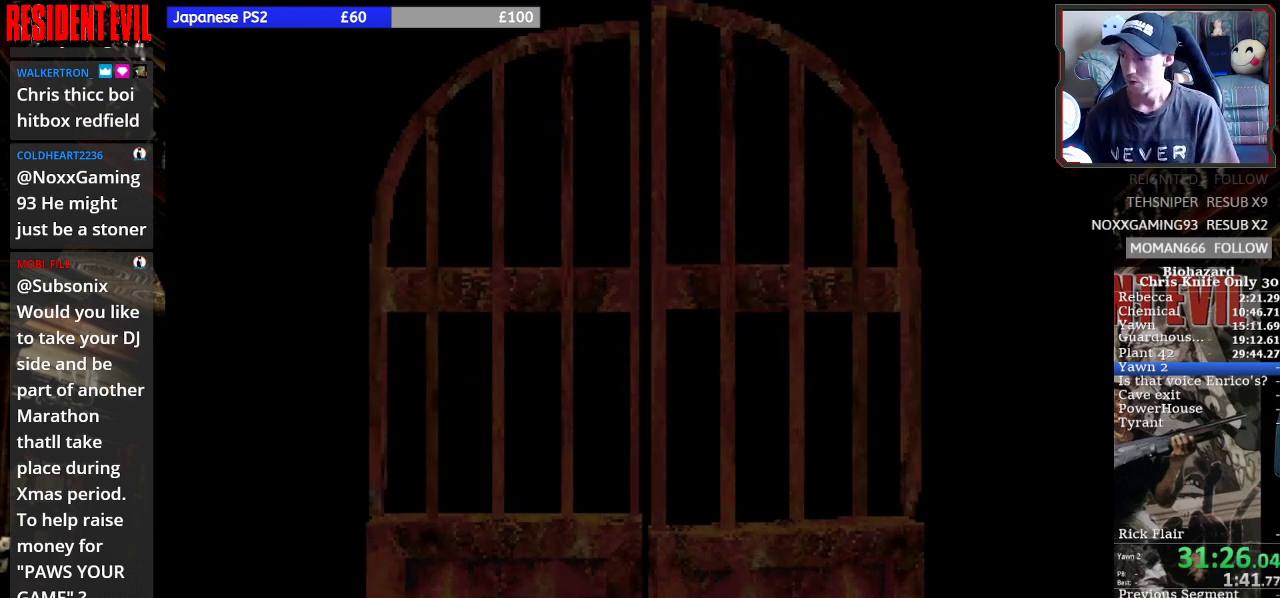
{"buttons": ["SQUARE", "DPAD_UP", "DPAD_RIGHT"], "right_stick": "center", "events": []}
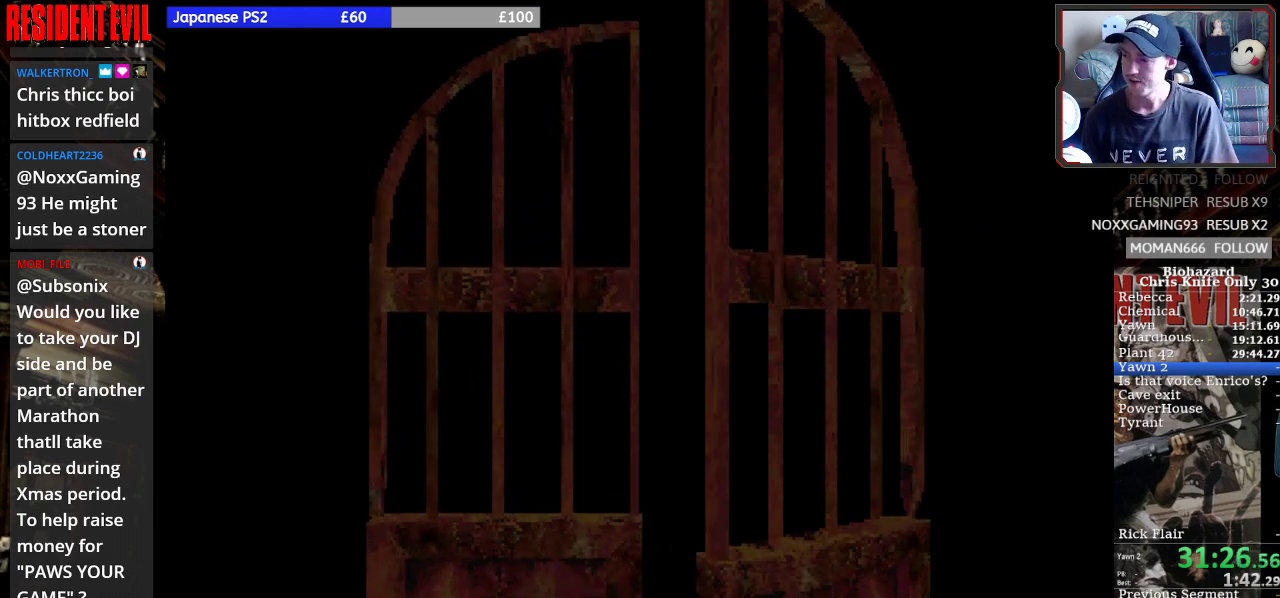
{"buttons": ["SQUARE", "DPAD_UP", "DPAD_RIGHT"], "right_stick": "center", "events": []}
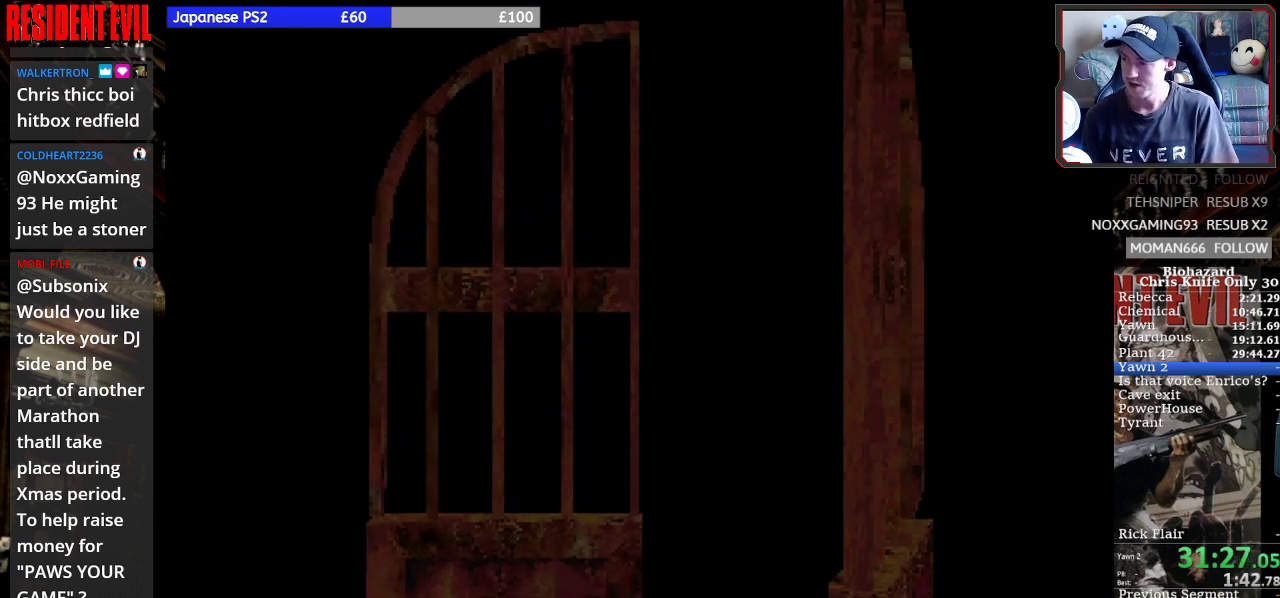
{"buttons": ["SQUARE", "DPAD_UP", "DPAD_RIGHT"], "right_stick": "center", "events": []}
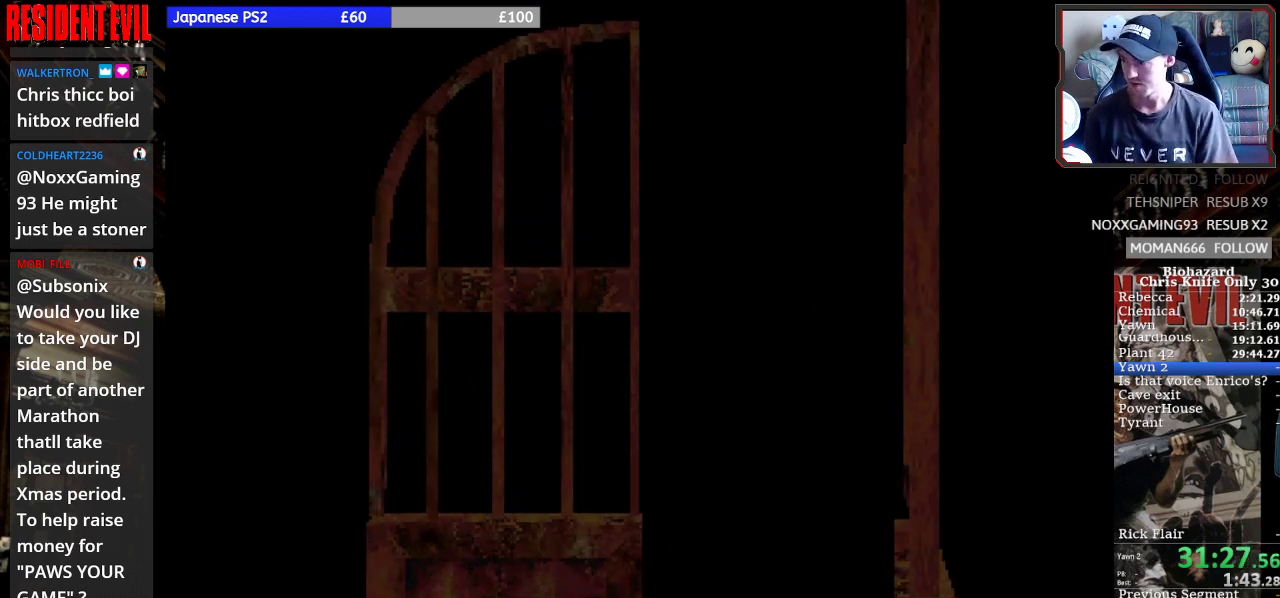
{"buttons": ["SQUARE", "DPAD_UP", "DPAD_RIGHT"], "right_stick": "center", "events": []}
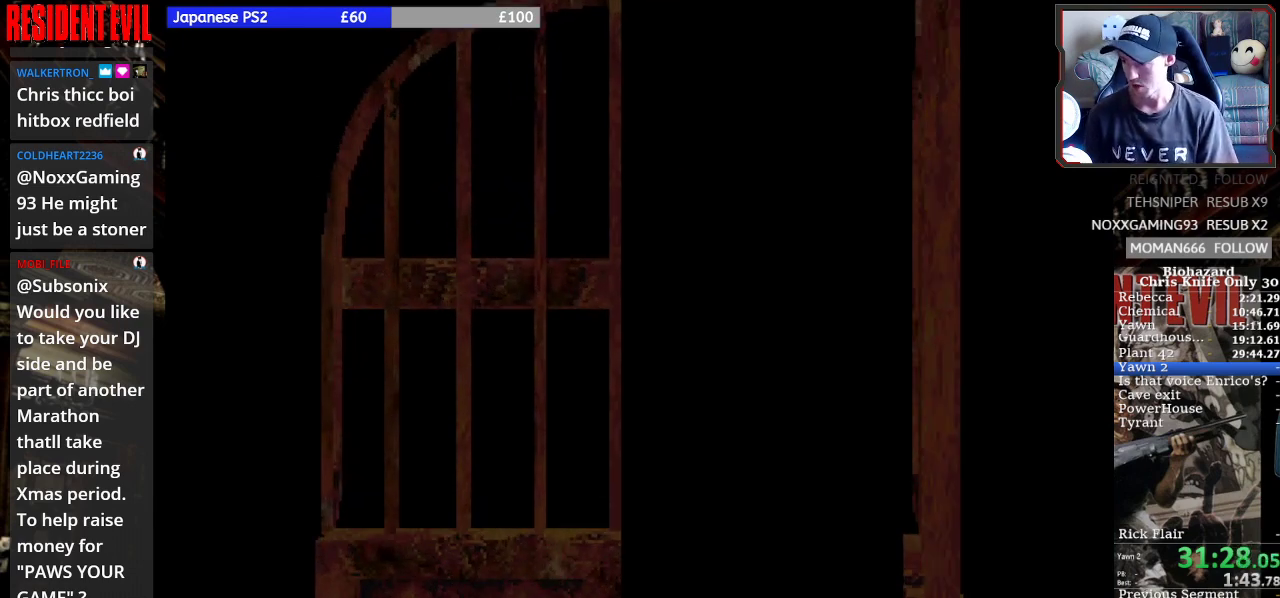
{"buttons": ["SQUARE", "DPAD_UP", "DPAD_RIGHT"], "right_stick": "center", "events": []}
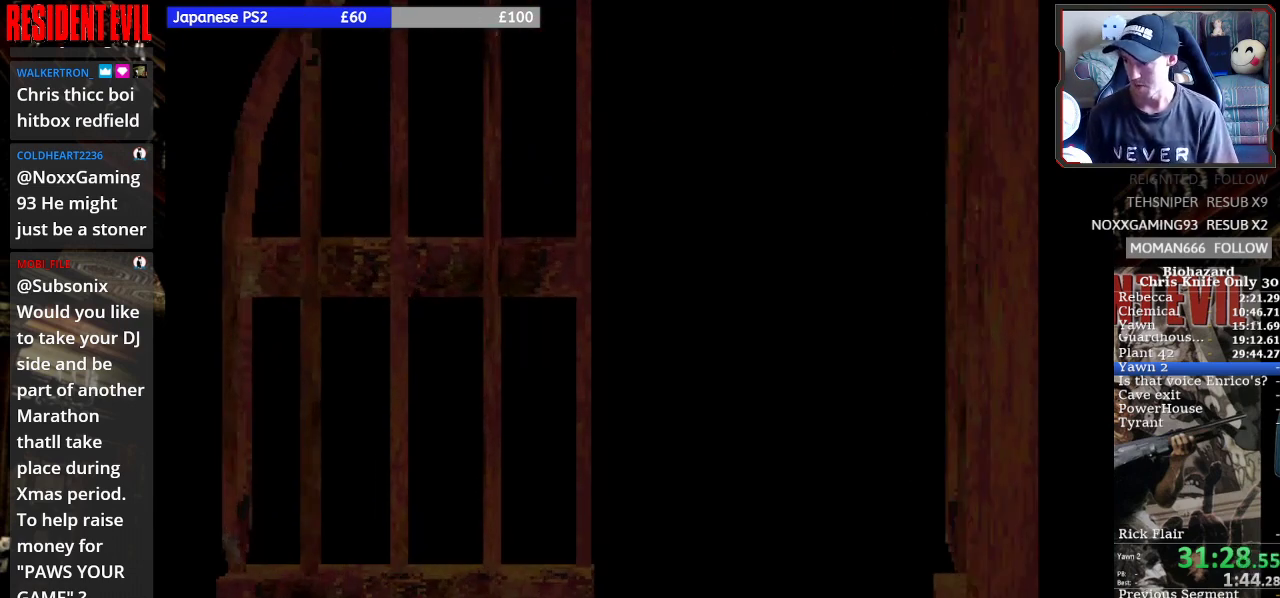
{"buttons": ["SQUARE", "DPAD_UP", "DPAD_RIGHT"], "right_stick": "center", "events": [[100, "DPAD_RIGHT", "up"], [167, "DPAD_RIGHT", "down"], [333, "DPAD_RIGHT", "up"], [467, "DPAD_RIGHT", "down"]]}
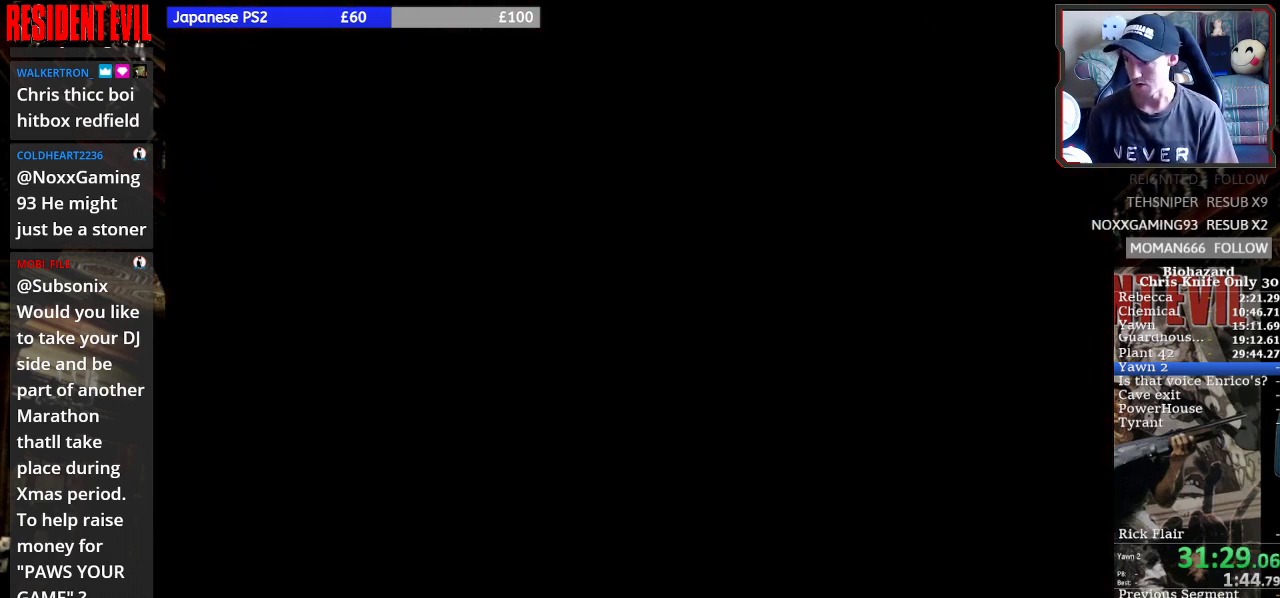
{"buttons": ["SQUARE", "DPAD_UP"], "right_stick": "center", "events": [[67, "DPAD_RIGHT", "up"], [167, "DPAD_RIGHT", "down"], [233, "DPAD_RIGHT", "up"], [367, "DPAD_RIGHT", "down"], [433, "DPAD_RIGHT", "up"]]}
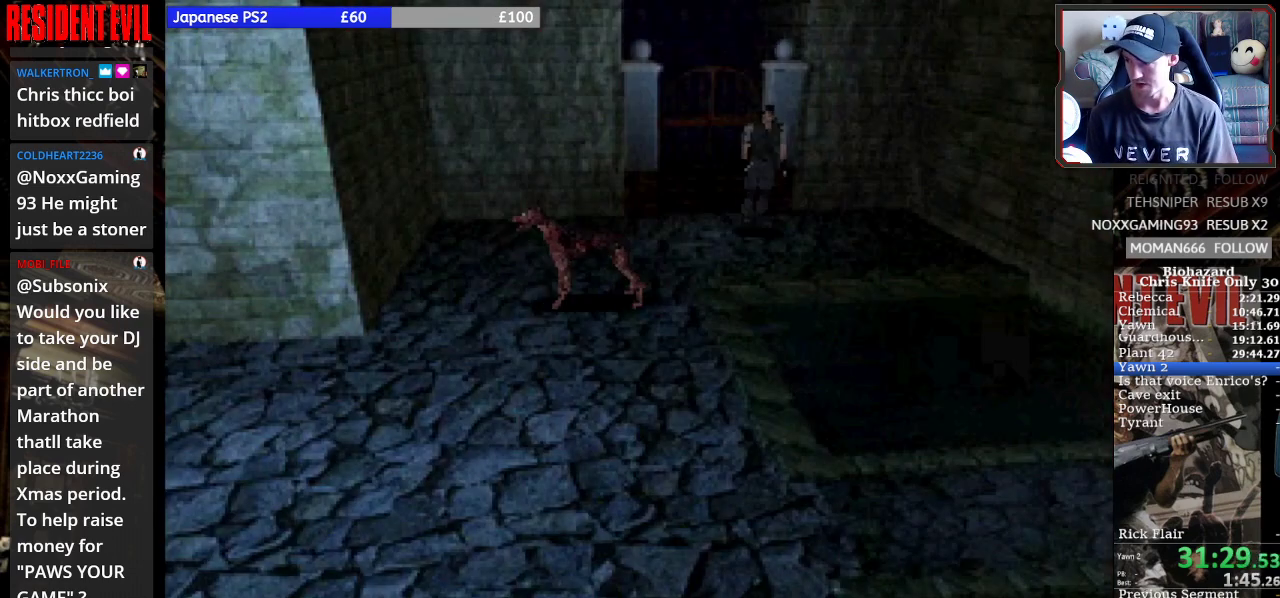
{"buttons": ["SQUARE", "DPAD_UP"], "right_stick": "center", "events": [[33, "DPAD_RIGHT", "down"], [133, "DPAD_RIGHT", "up"], [167, "DPAD_RIGHT", "down"], [300, "DPAD_RIGHT", "up"]]}
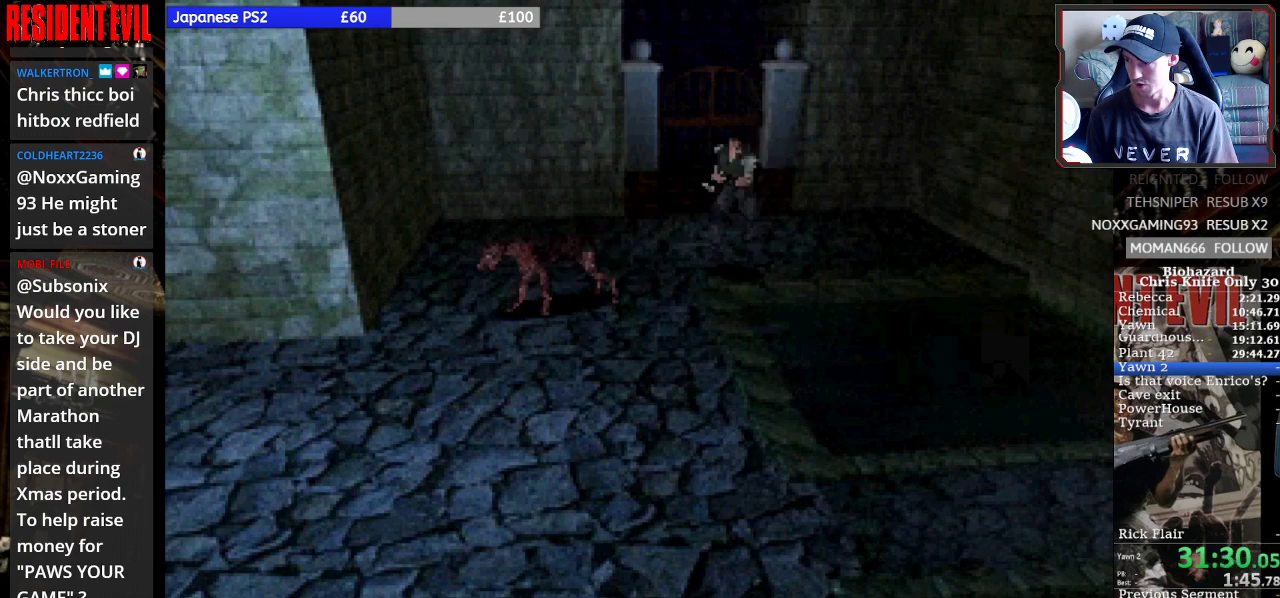
{"buttons": ["SQUARE", "DPAD_UP", "DPAD_LEFT"], "right_stick": "center", "events": [[333, "DPAD_LEFT", "down"]]}
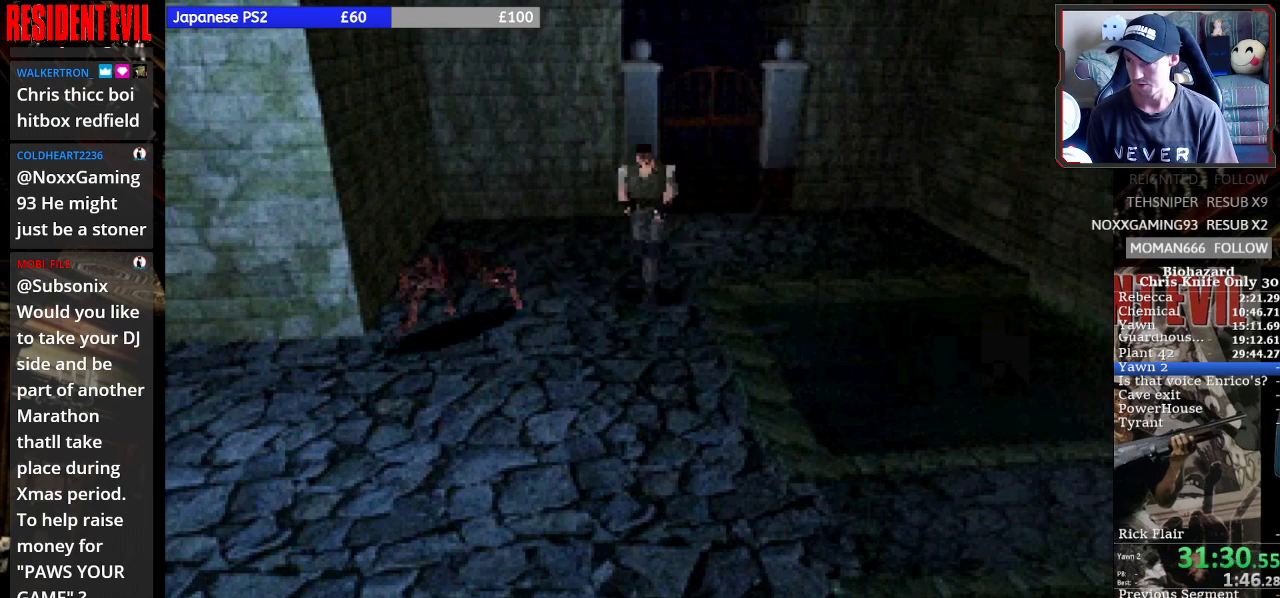
{"buttons": ["SQUARE", "DPAD_UP"], "right_stick": "center", "events": [[133, "DPAD_LEFT", "up"]]}
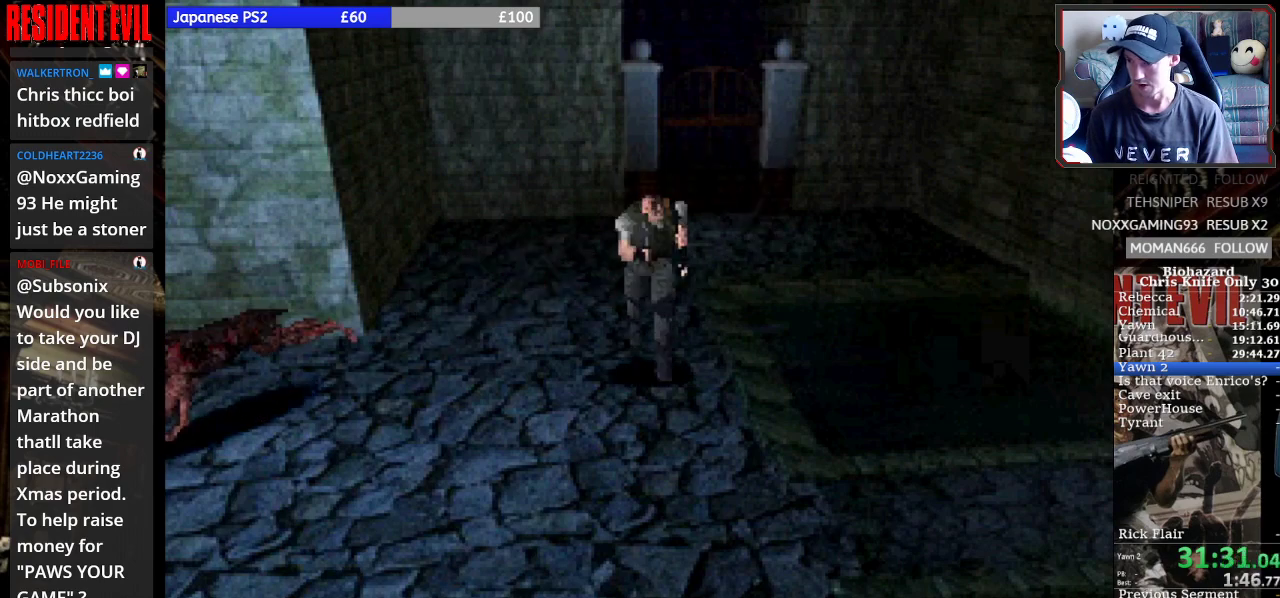
{"buttons": ["SQUARE", "DPAD_UP"], "right_stick": "center", "events": []}
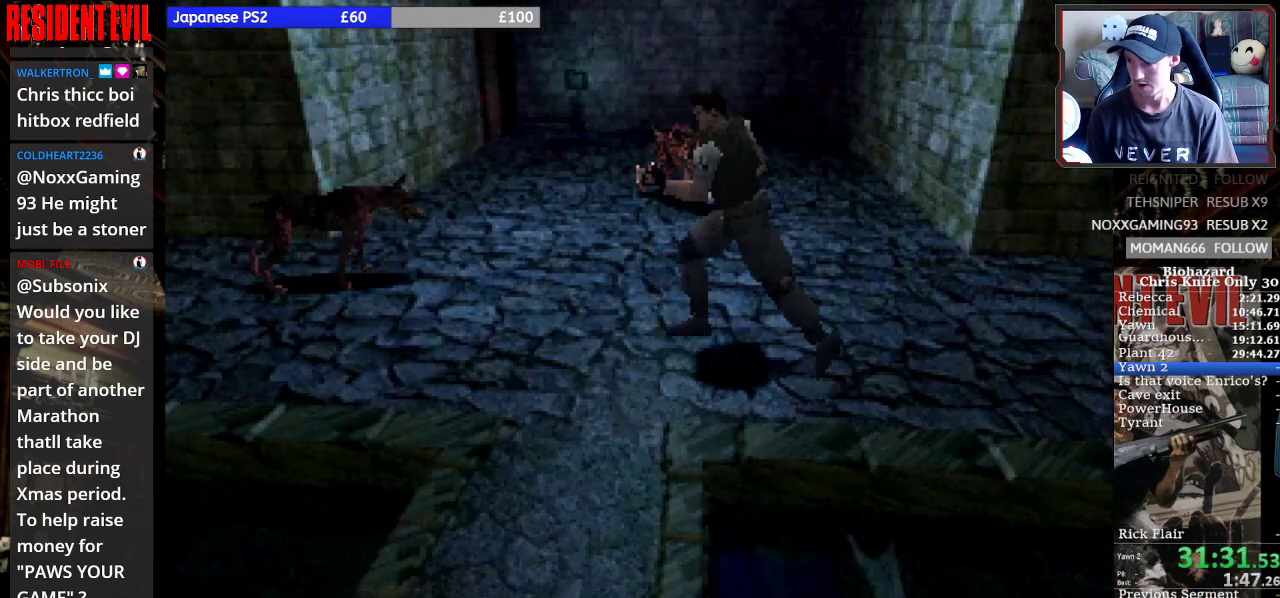
{"buttons": ["SQUARE", "DPAD_UP", "DPAD_LEFT"], "right_stick": "center", "events": [[467, "DPAD_LEFT", "down"]]}
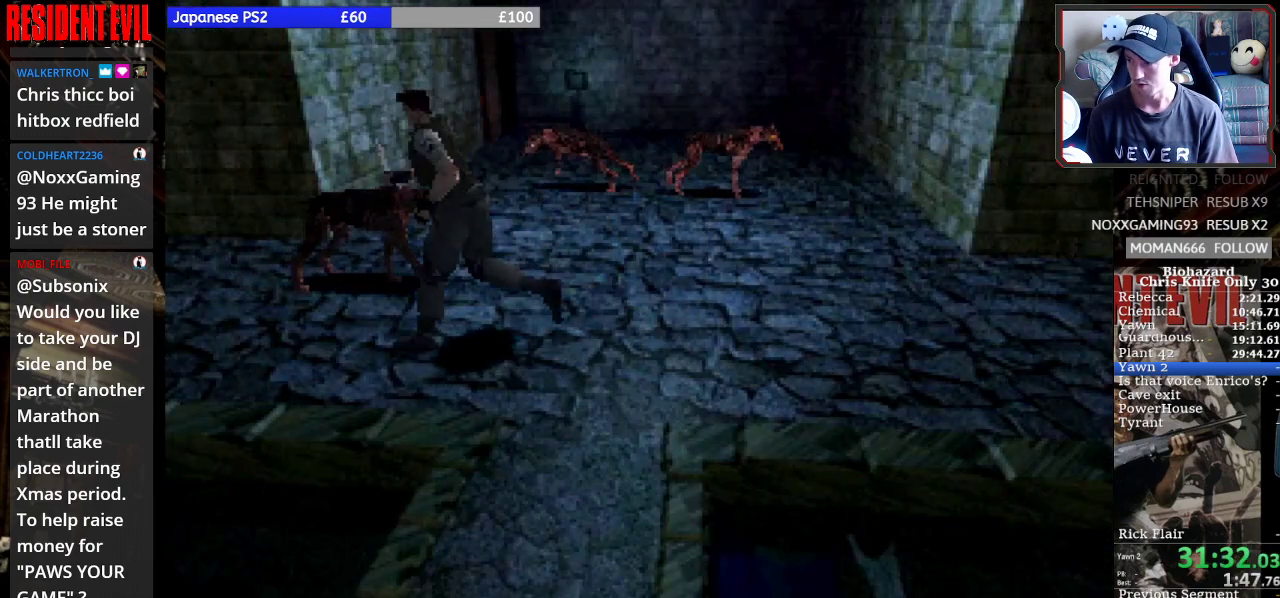
{"buttons": ["SQUARE", "DPAD_UP"], "right_stick": "center", "events": [[67, "DPAD_LEFT", "up"]]}
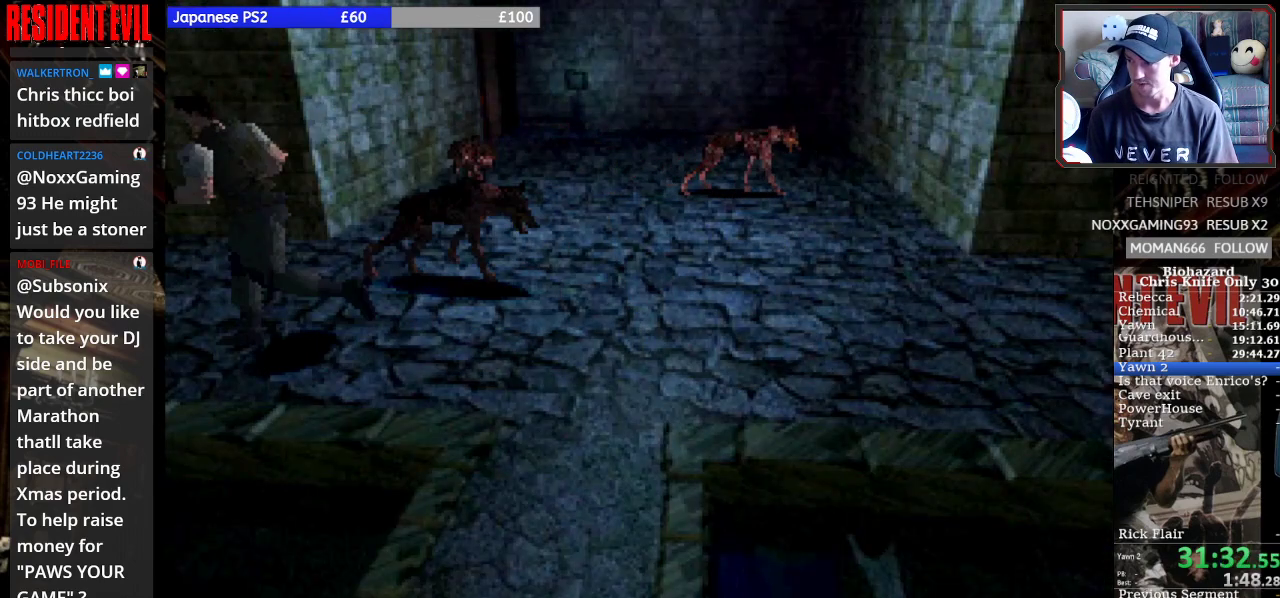
{"buttons": ["SQUARE", "DPAD_UP", "DPAD_LEFT"], "right_stick": "center", "events": [[433, "DPAD_LEFT", "down"]]}
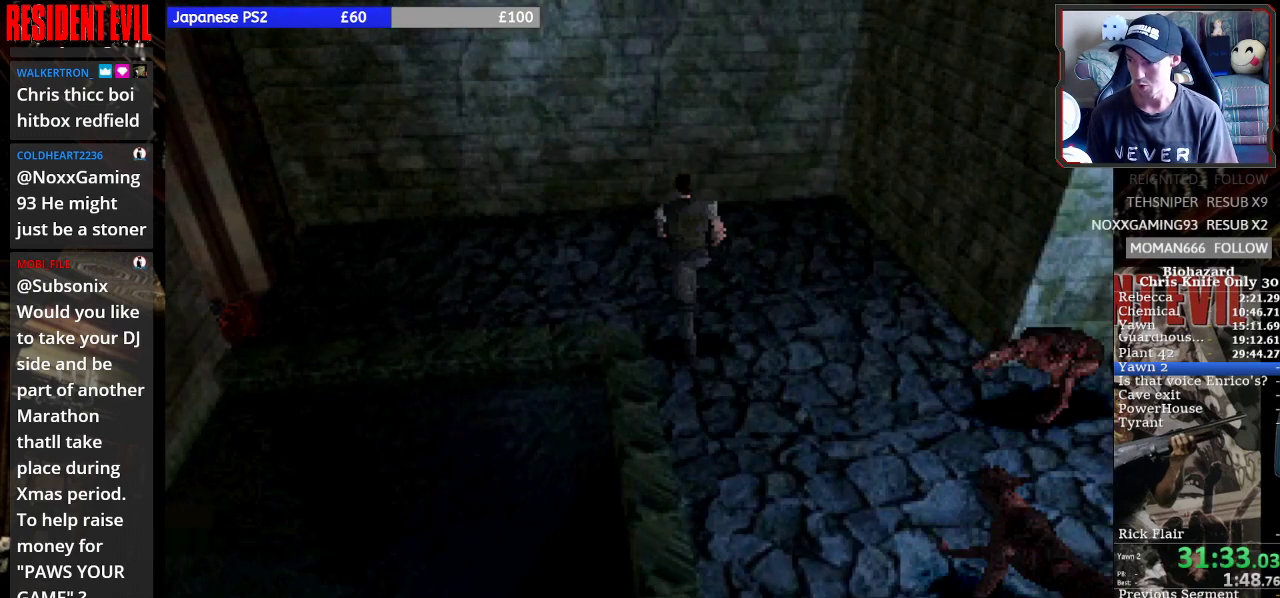
{"buttons": ["SQUARE", "DPAD_UP", "DPAD_LEFT"], "right_stick": "center", "events": []}